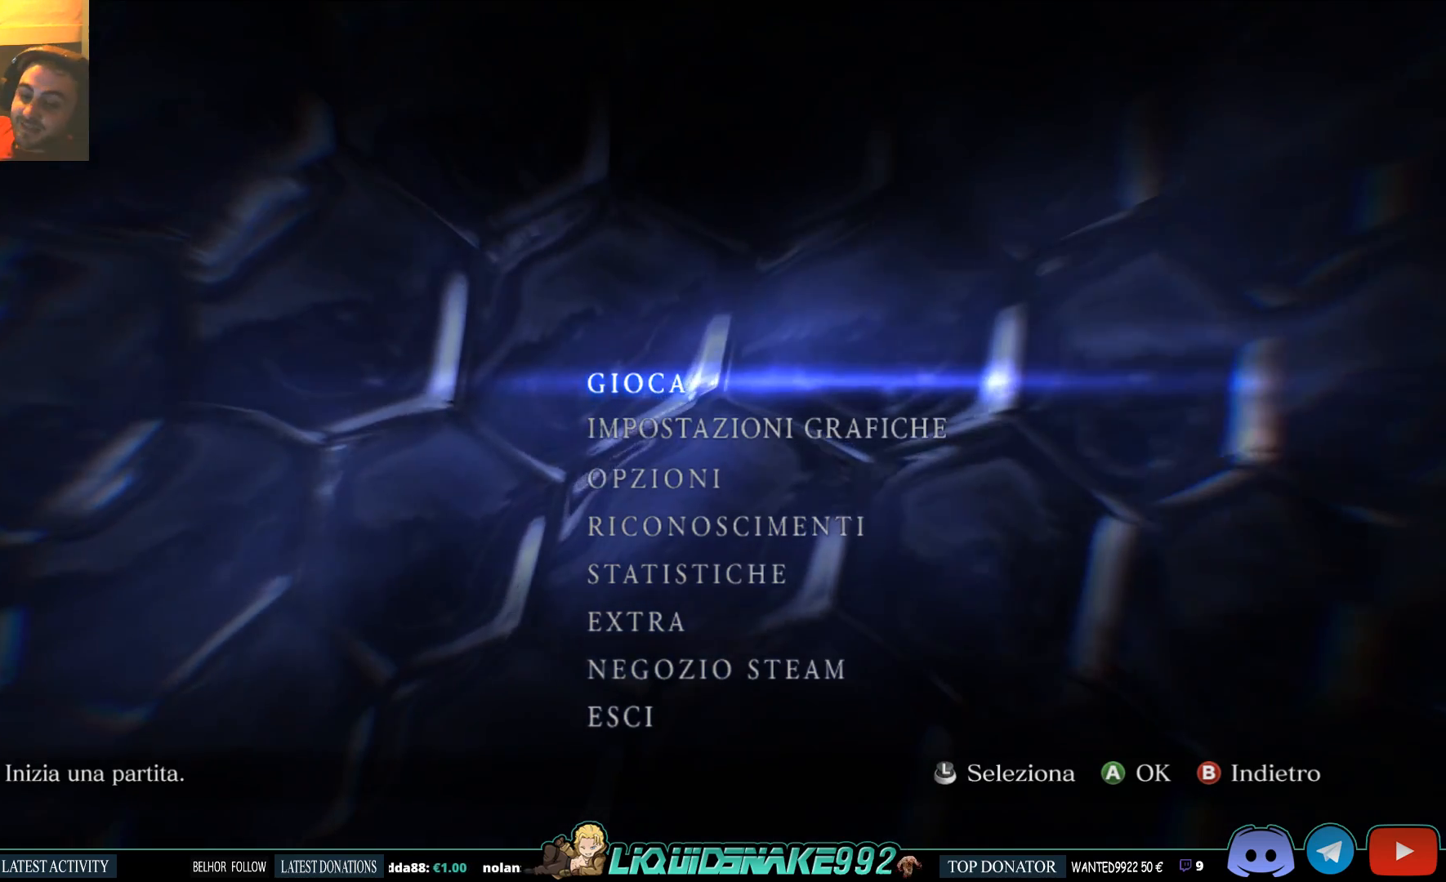
Gameplay with a controller (PlayStation layout); each line is a JSON object with the inputs held at the frame after it. "events" lists button and stick changes between this image and that frame as [ms after this image, input, new state], when the widget could be followed in between.
{"buttons": [], "left_stick": "center", "right_stick": "center", "events": [[233, "DPAD_UP", "down"], [383, "DPAD_UP", "up"]]}
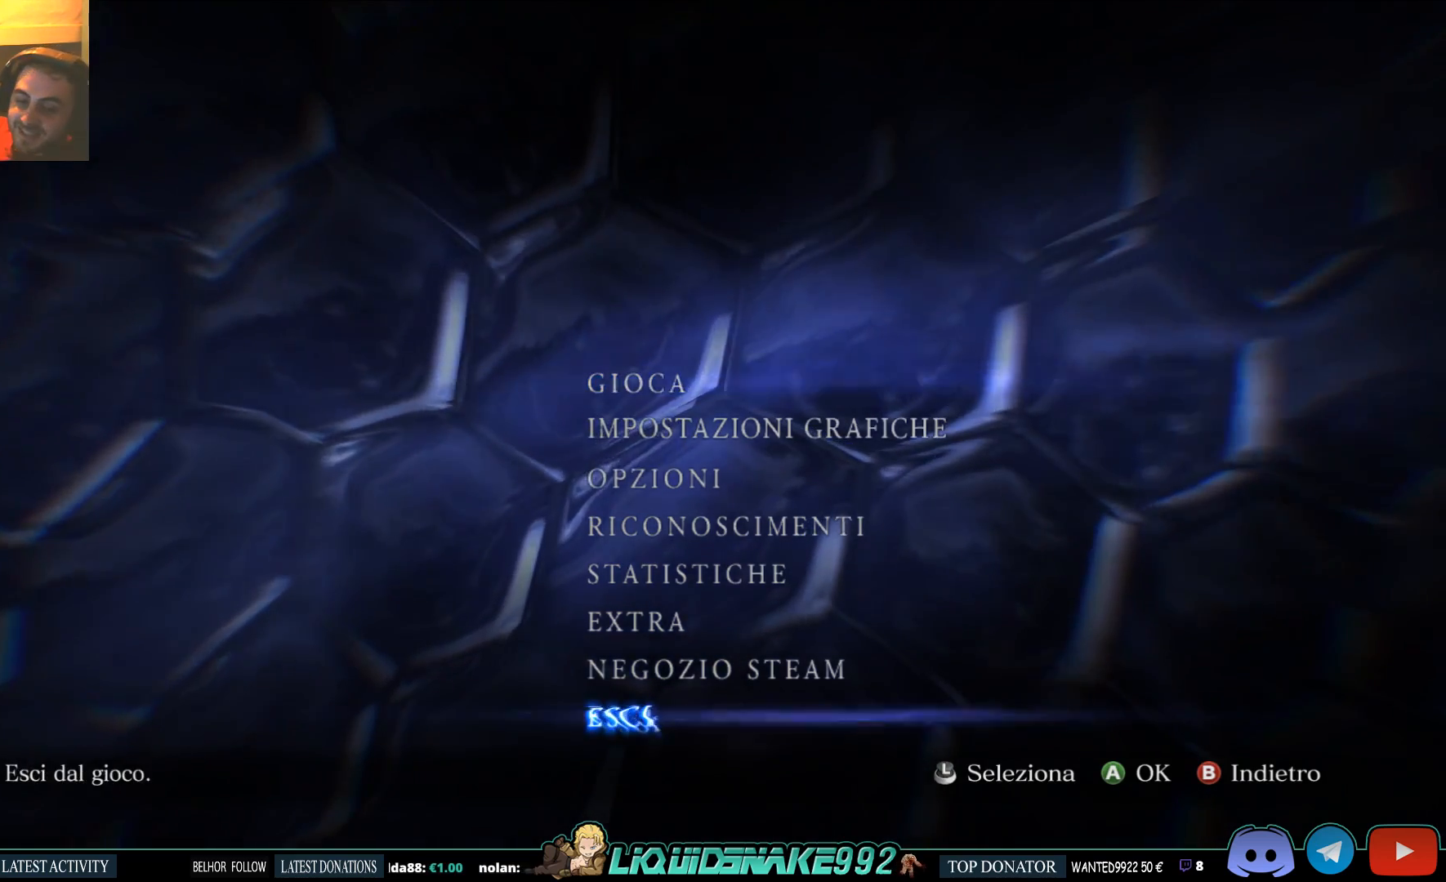
{"buttons": [], "left_stick": "center", "right_stick": "center", "events": []}
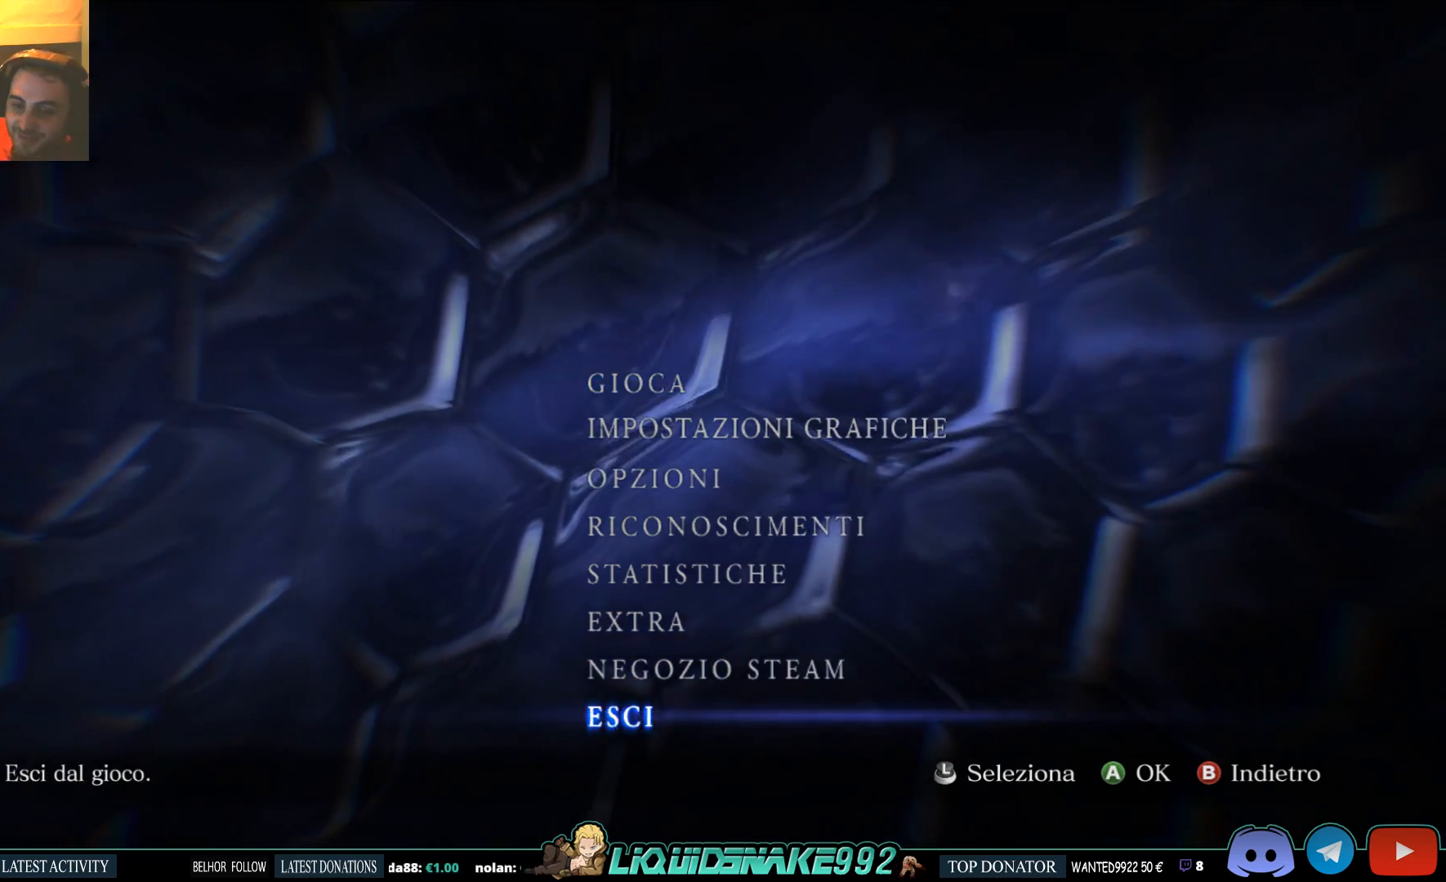
{"buttons": [], "left_stick": "center", "right_stick": "center", "events": []}
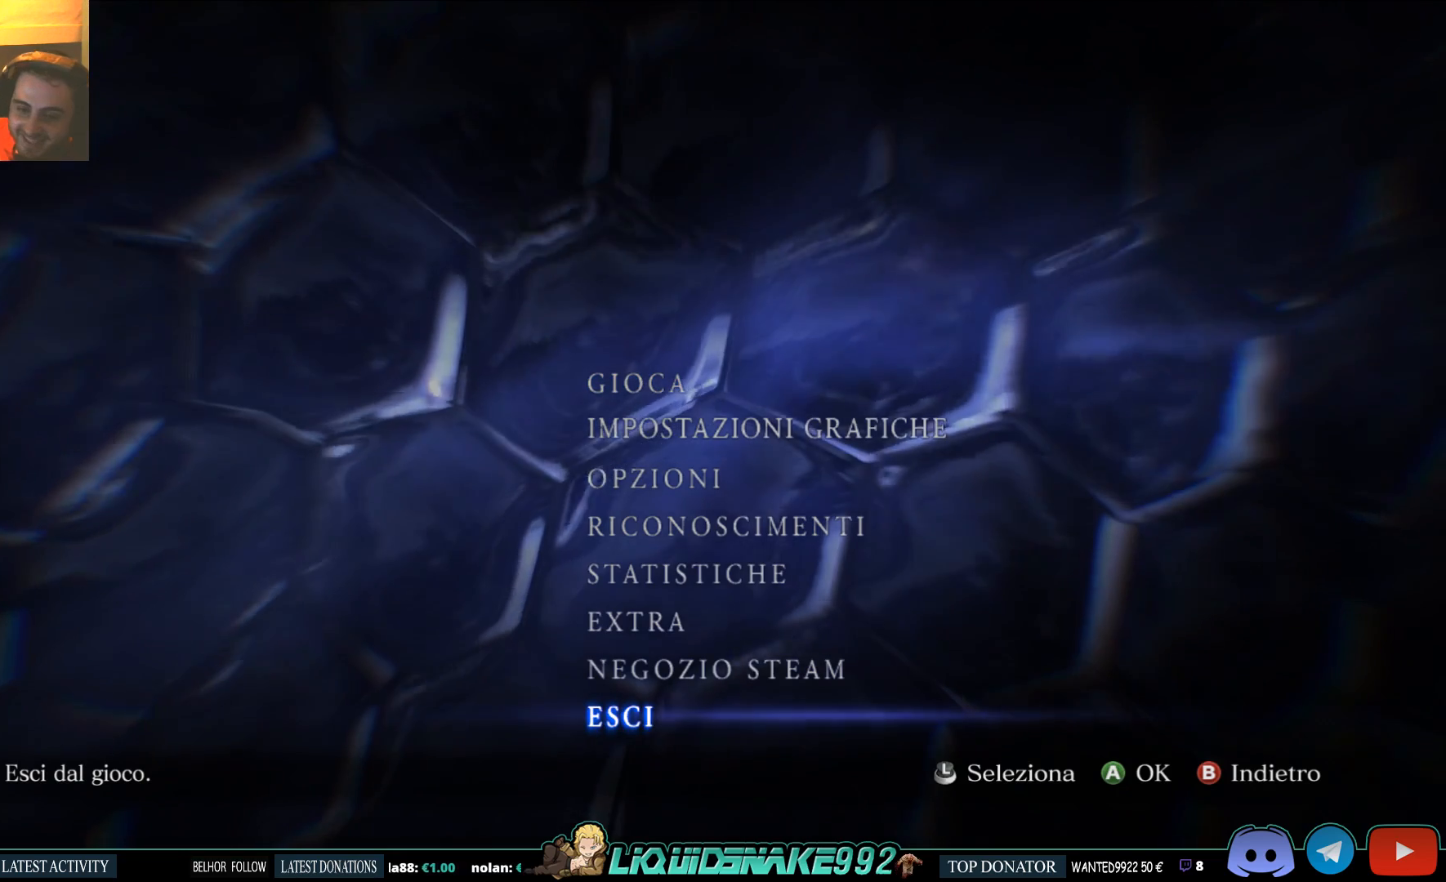
{"buttons": [], "left_stick": "center", "right_stick": "center", "events": [[167, "CROSS", "down"], [300, "CROSS", "up"]]}
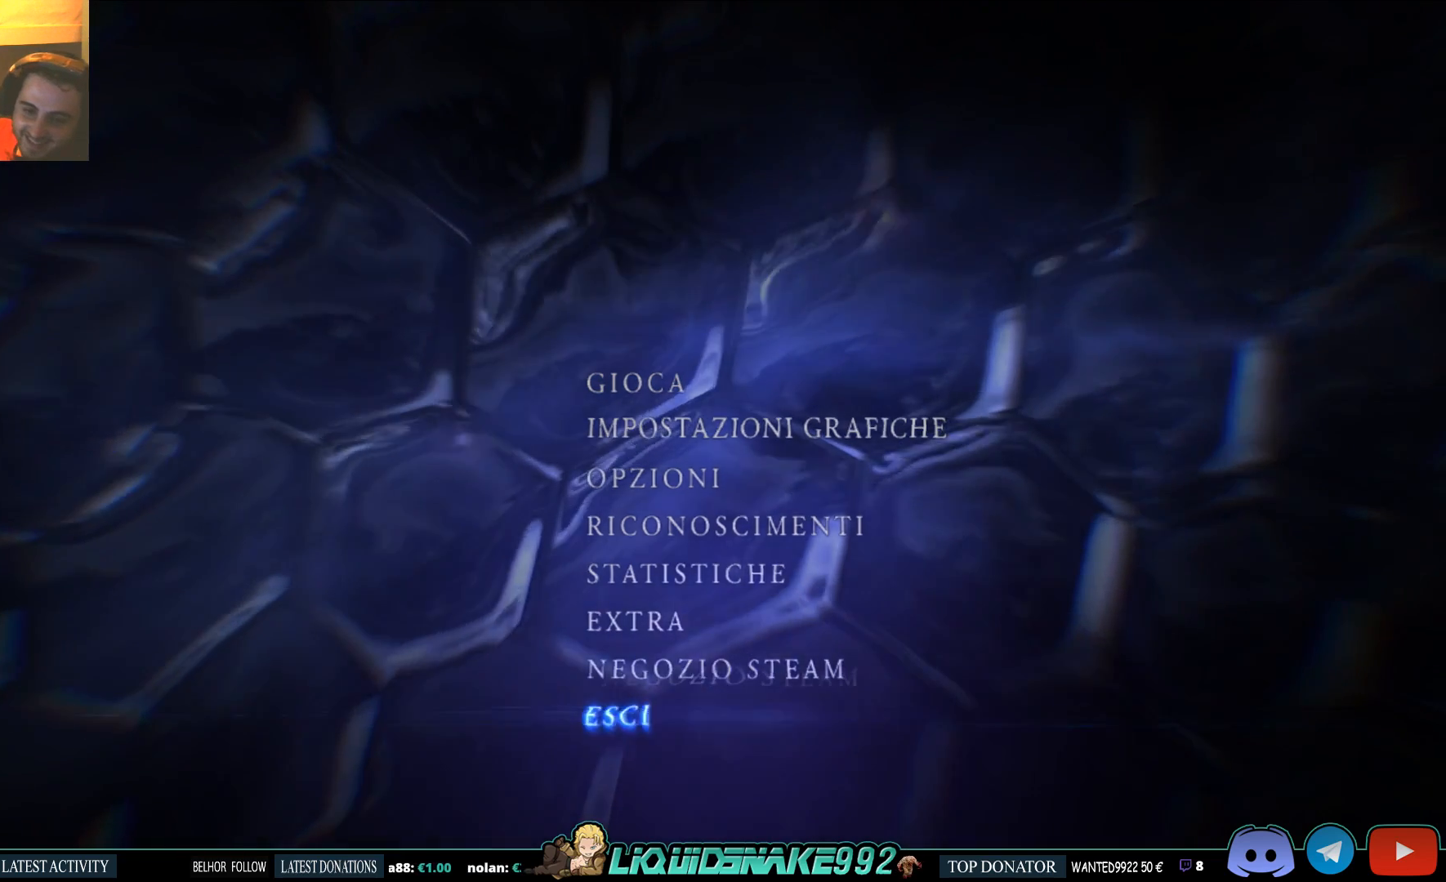
{"buttons": [], "left_stick": "center", "right_stick": "center", "events": []}
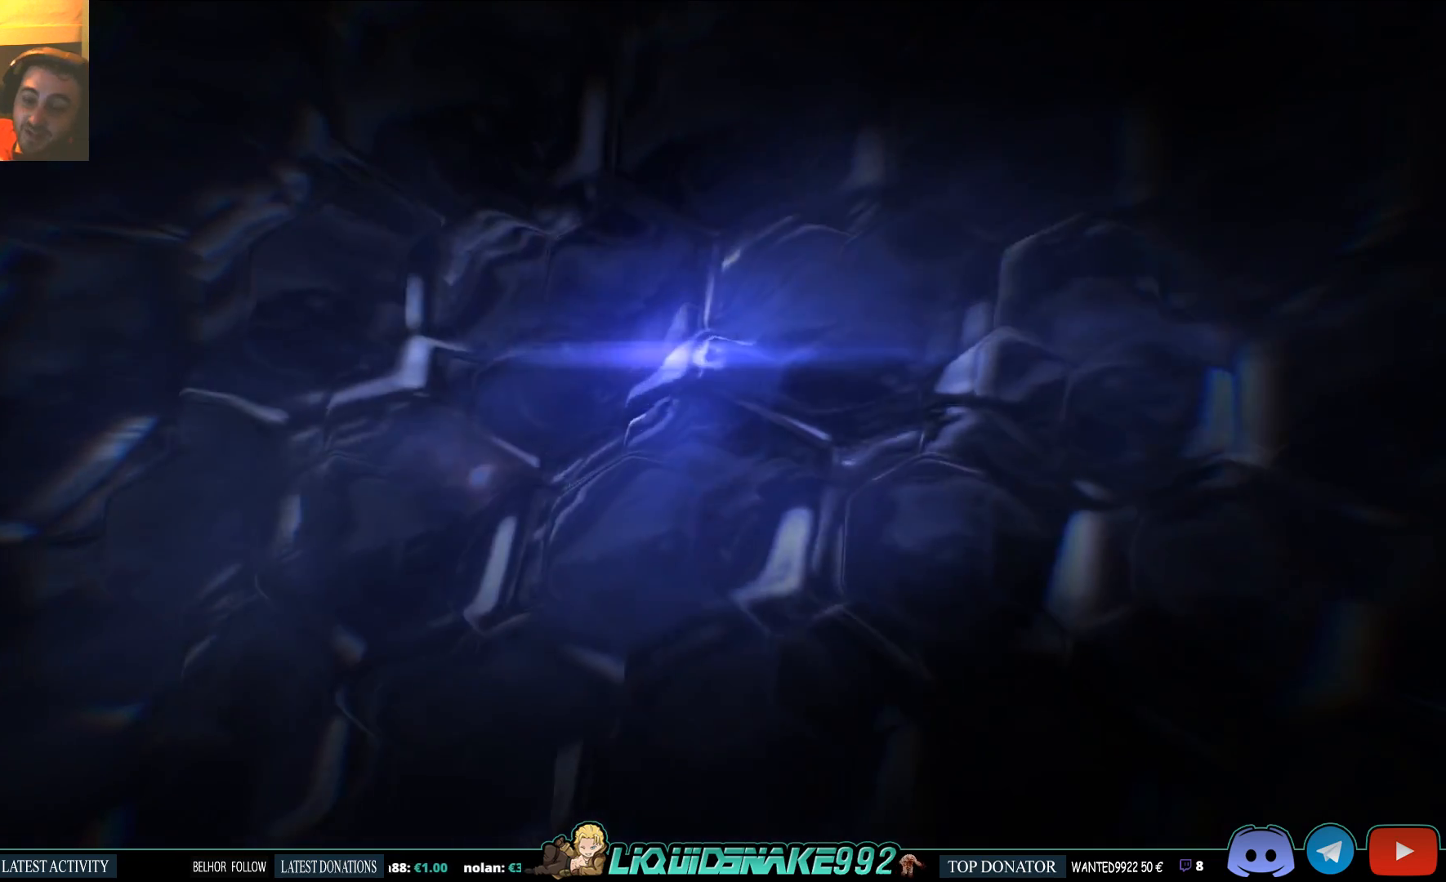
{"buttons": [], "left_stick": "center", "right_stick": "center", "events": []}
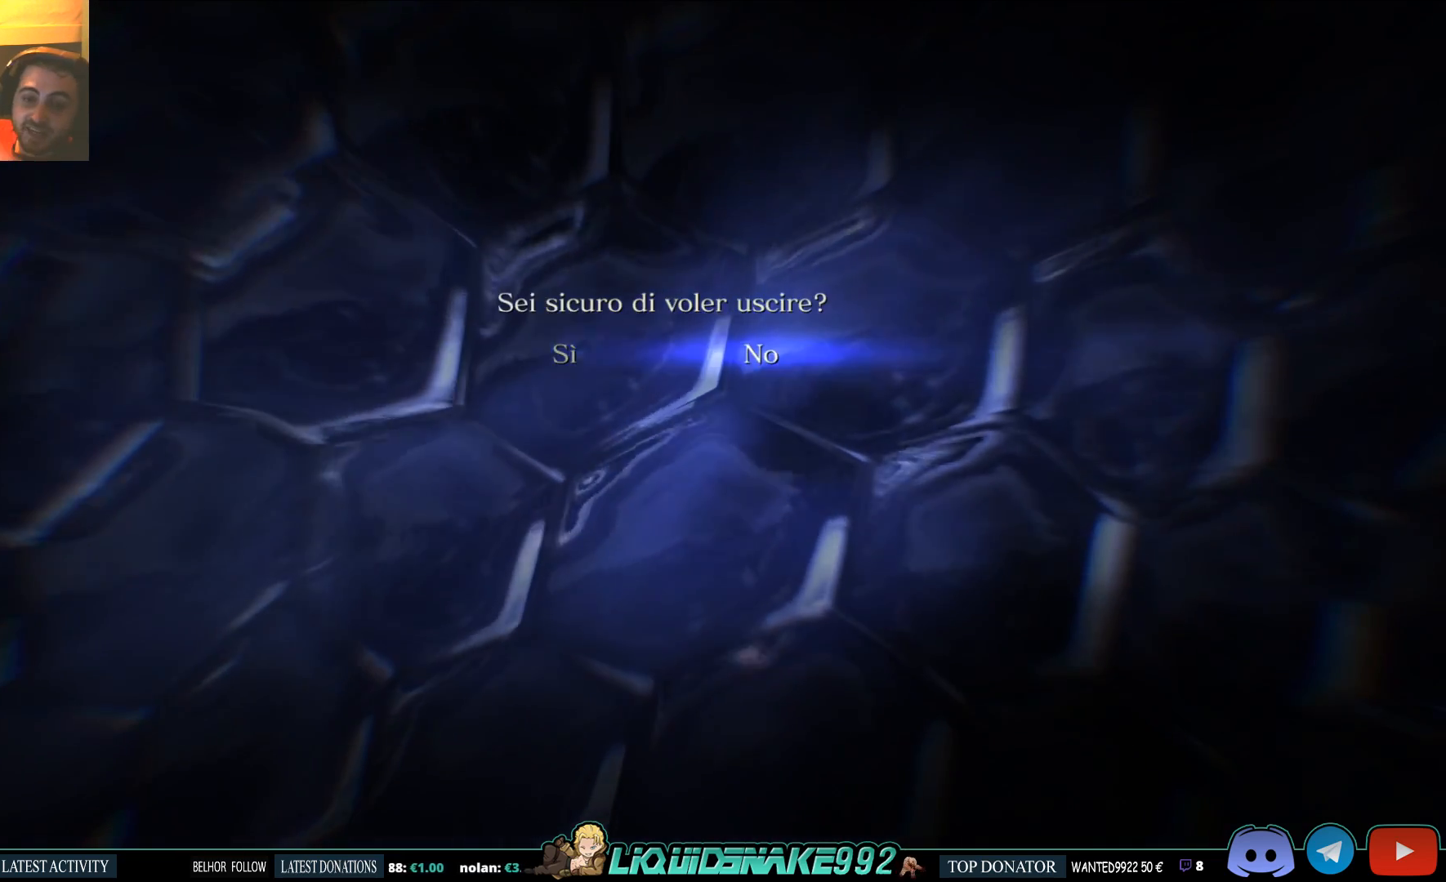
{"buttons": [], "left_stick": "center", "right_stick": "center", "events": [[400, "DPAD_LEFT", "down"], [500, "DPAD_LEFT", "up"]]}
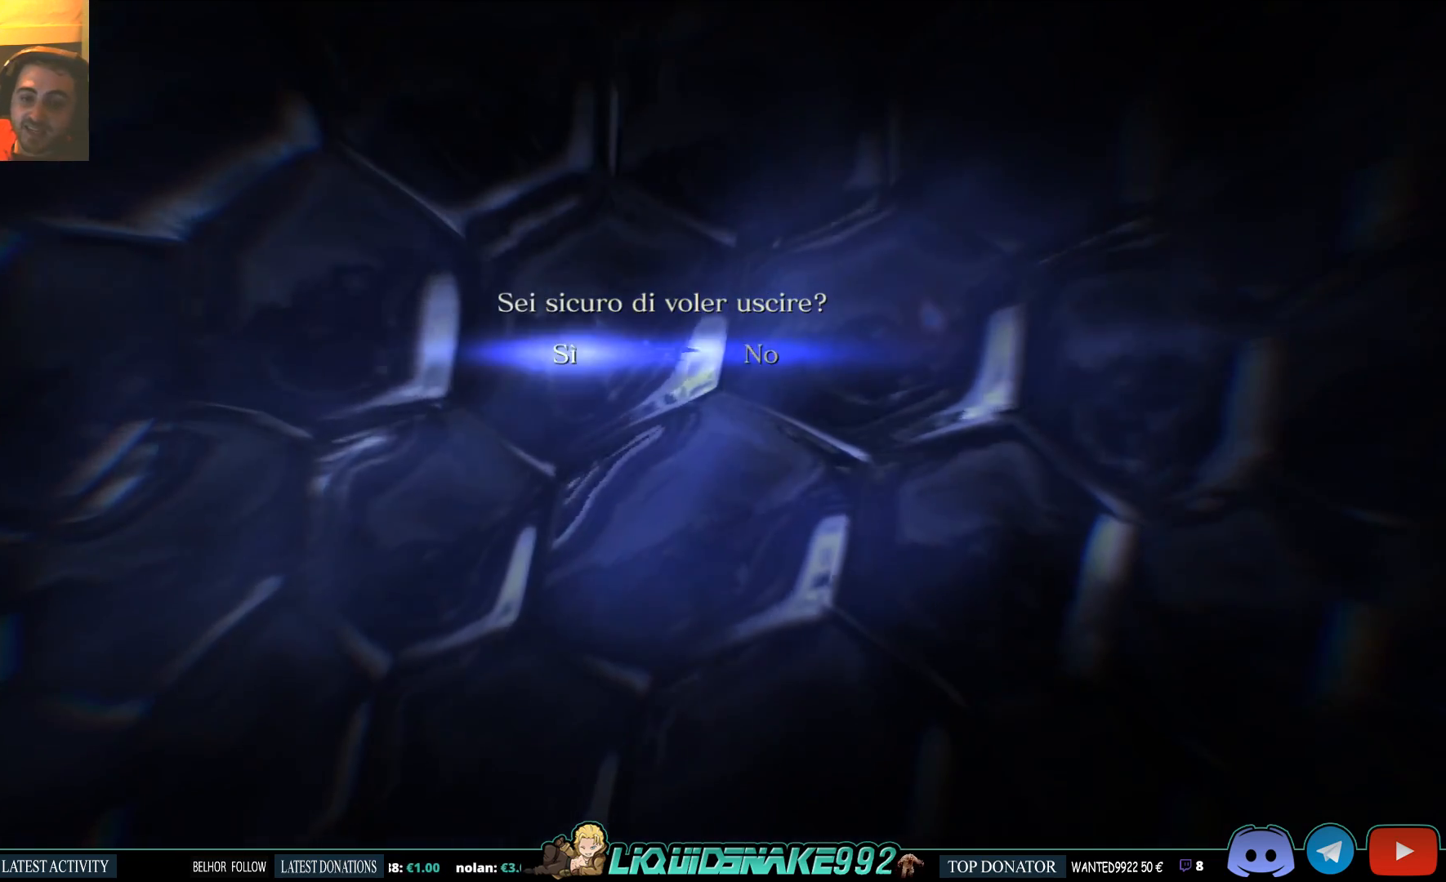
{"buttons": [], "left_stick": "center", "right_stick": "center", "events": []}
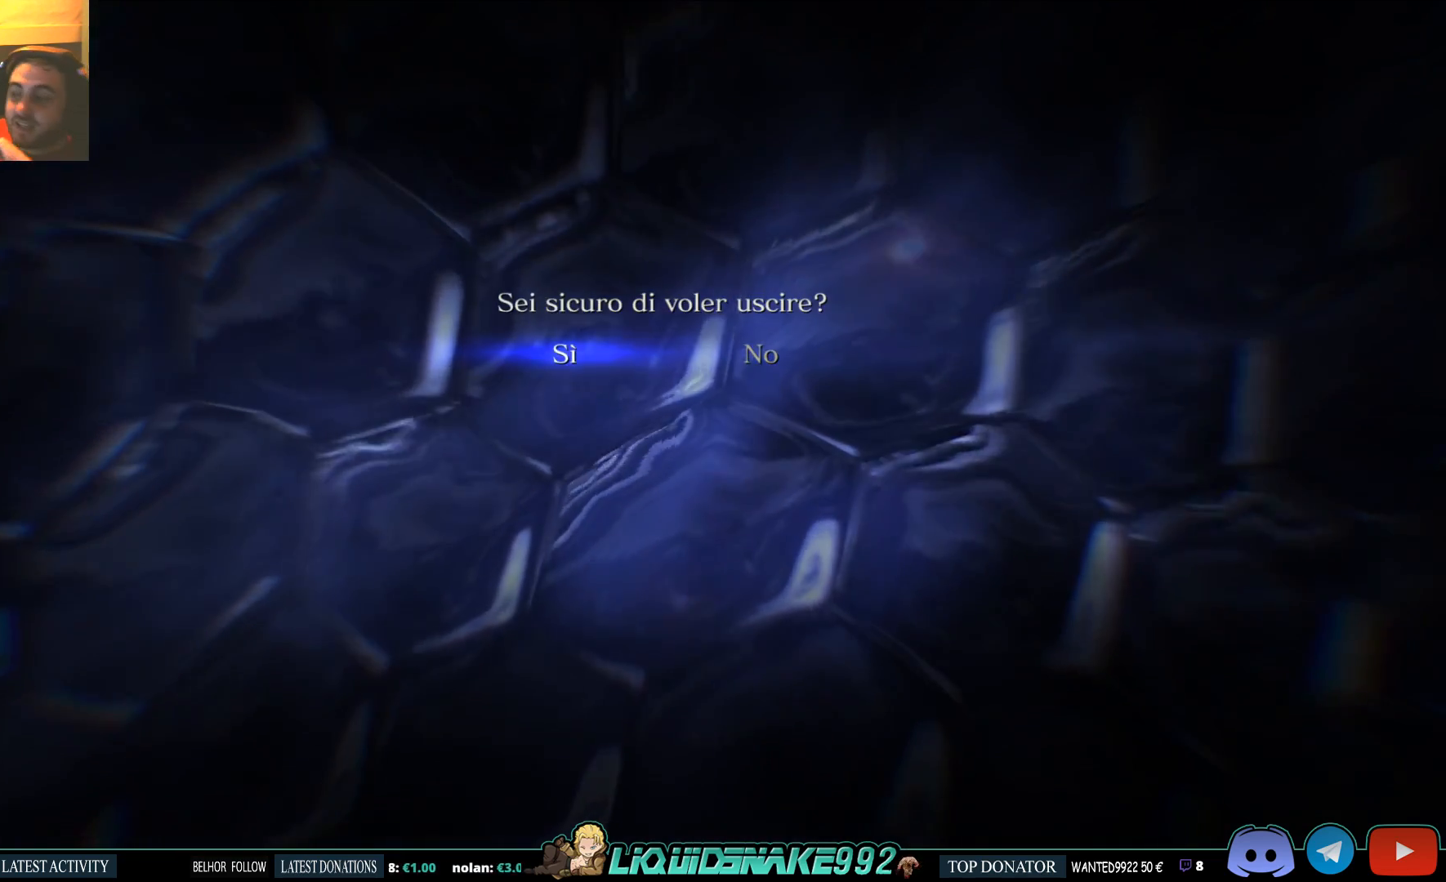
{"buttons": [], "left_stick": "center", "right_stick": "center", "events": [[267, "CROSS", "down"], [433, "CROSS", "up"]]}